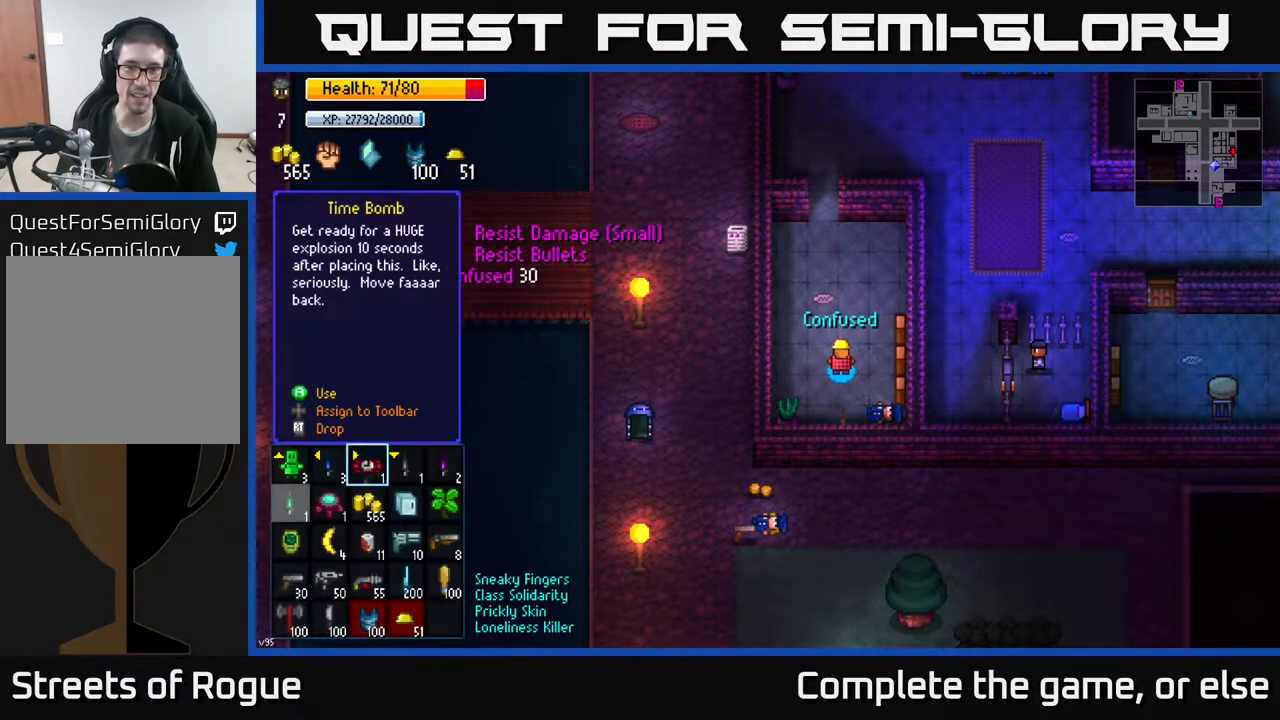
Gameplay with a controller (Xbox layout); each line is a JSON object with the inputs held at the frame after it. "events" lists button and stick changes between this image and that frame as [ms after this image, input, new state], when the widget could be followed in between.
{"buttons": [], "left_stick": "center", "right_stick": "center", "events": []}
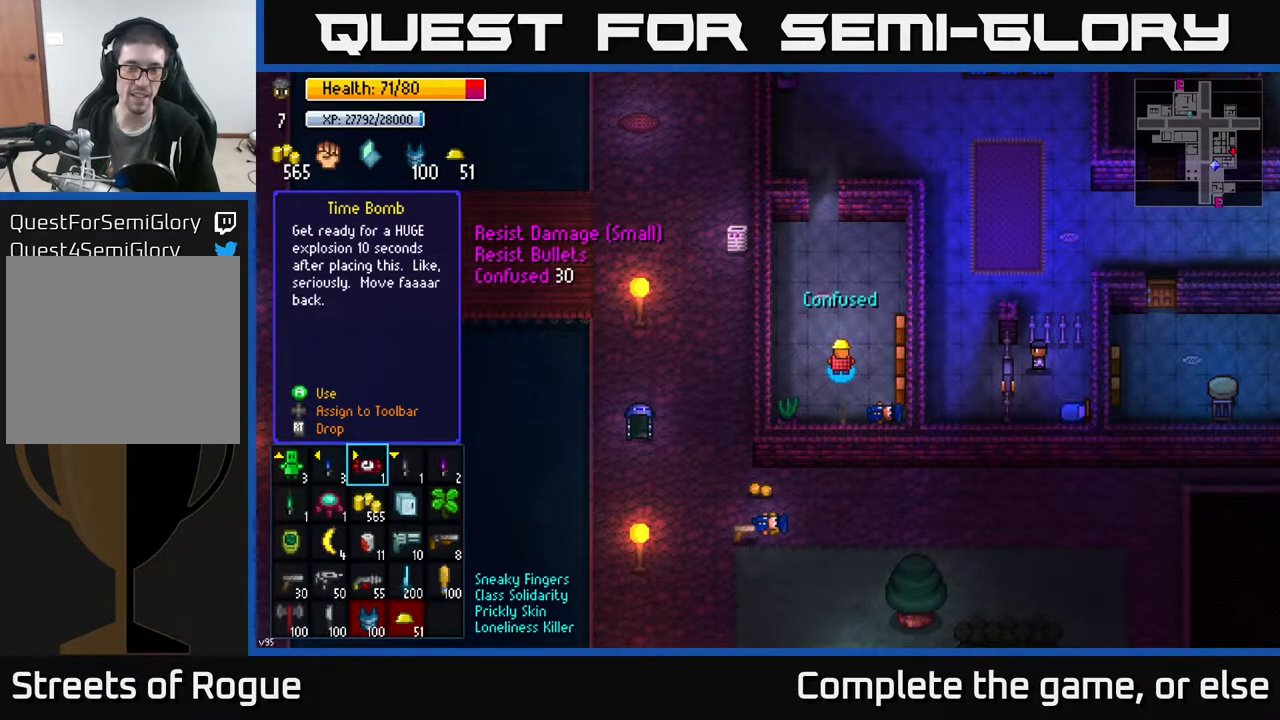
{"buttons": [], "left_stick": "up", "right_stick": "center", "events": [[217, "left_stick", "up"]]}
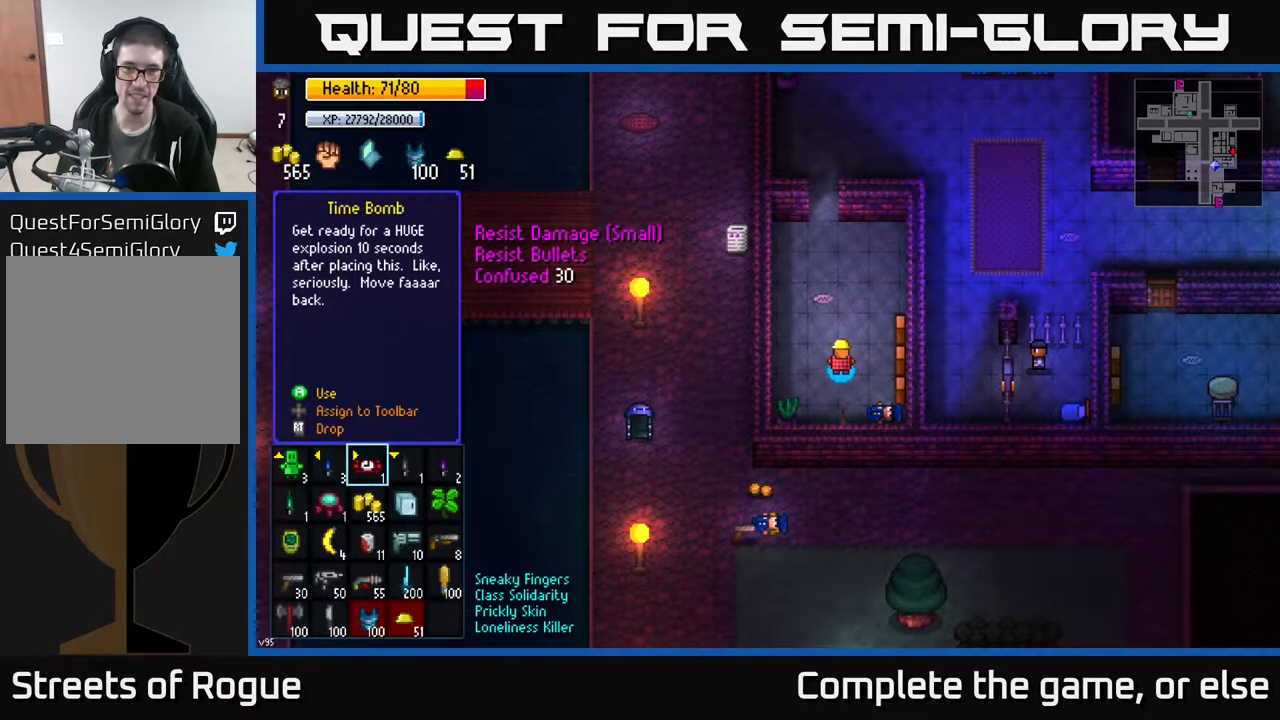
{"buttons": [], "left_stick": "center", "right_stick": "center", "events": [[17, "left_stick", "center"], [217, "left_stick", "up"], [317, "left_stick", "center"], [350, "B", "down"], [433, "B", "up"]]}
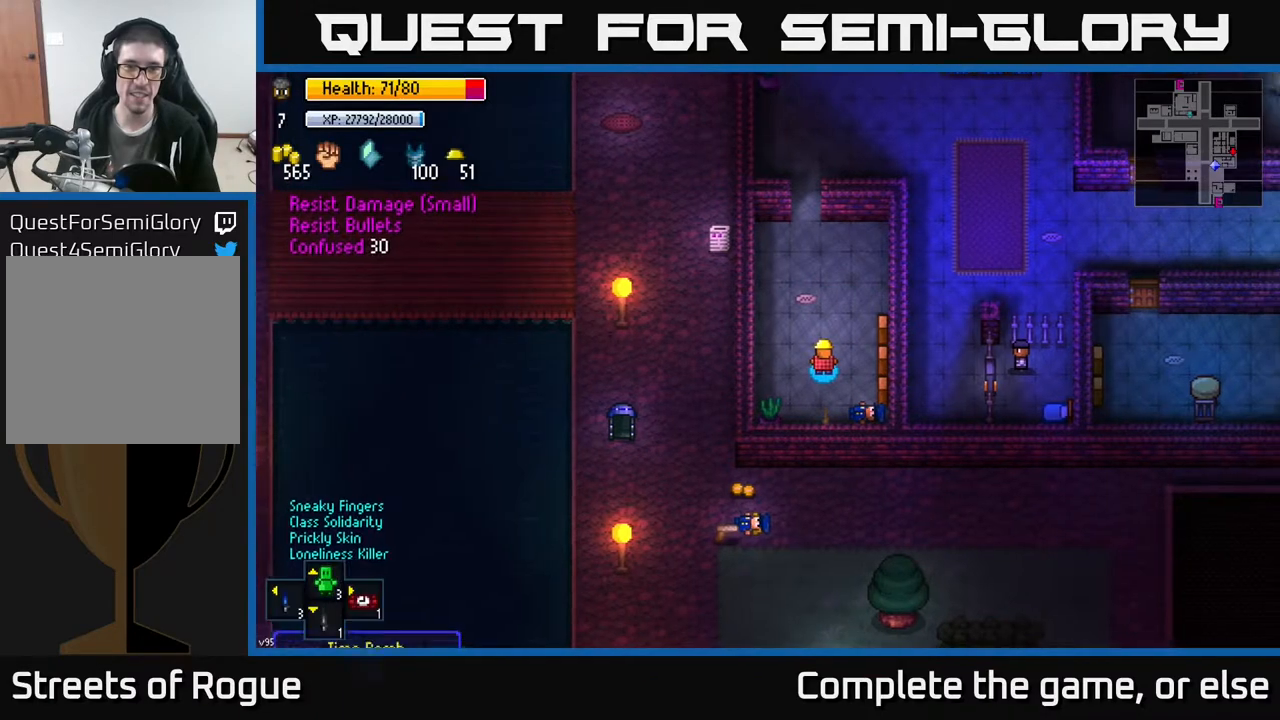
{"buttons": [], "left_stick": "down", "right_stick": "center", "events": [[50, "left_stick", "up"], [350, "A", "down"], [350, "left_stick", "center"], [400, "A", "up"], [500, "left_stick", "down"]]}
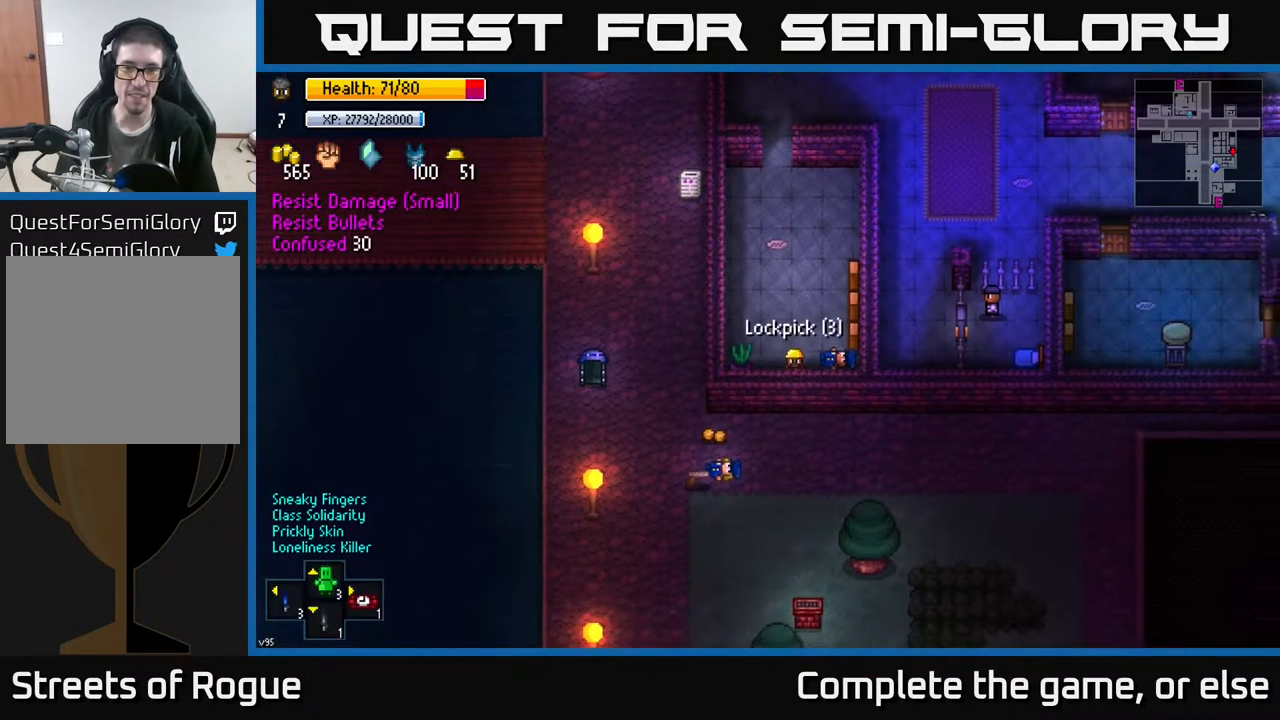
{"buttons": [], "left_stick": "down-left", "right_stick": "center", "events": [[500, "left_stick", "down-left"]]}
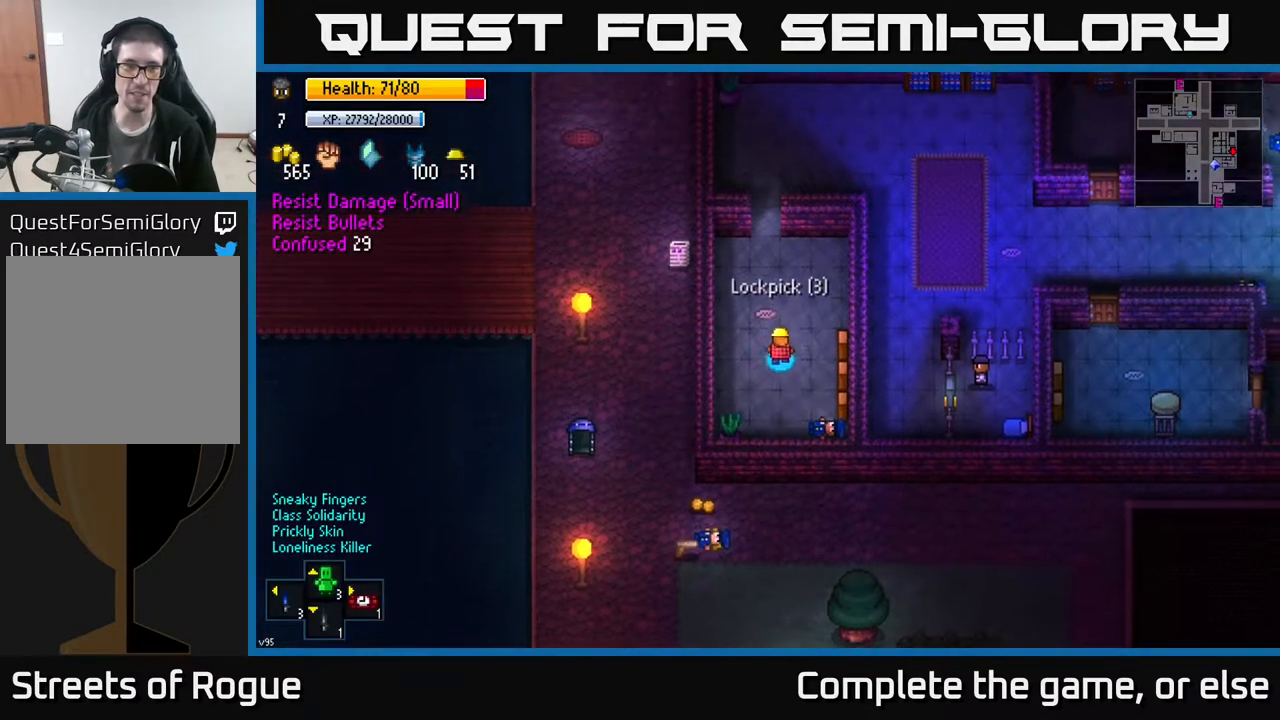
{"buttons": [], "left_stick": "down", "right_stick": "center", "events": [[133, "left_stick", "down"]]}
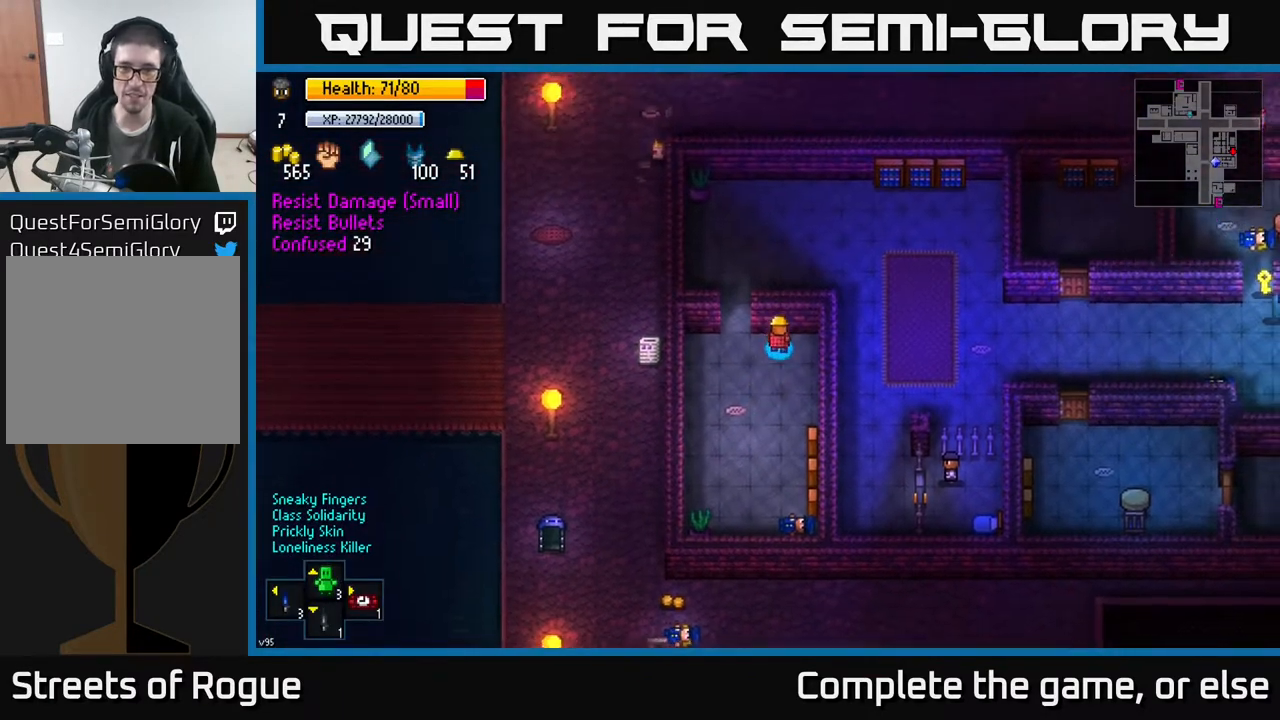
{"buttons": [], "left_stick": "down", "right_stick": "center", "events": [[33, "left_stick", "down-right"], [400, "left_stick", "down"]]}
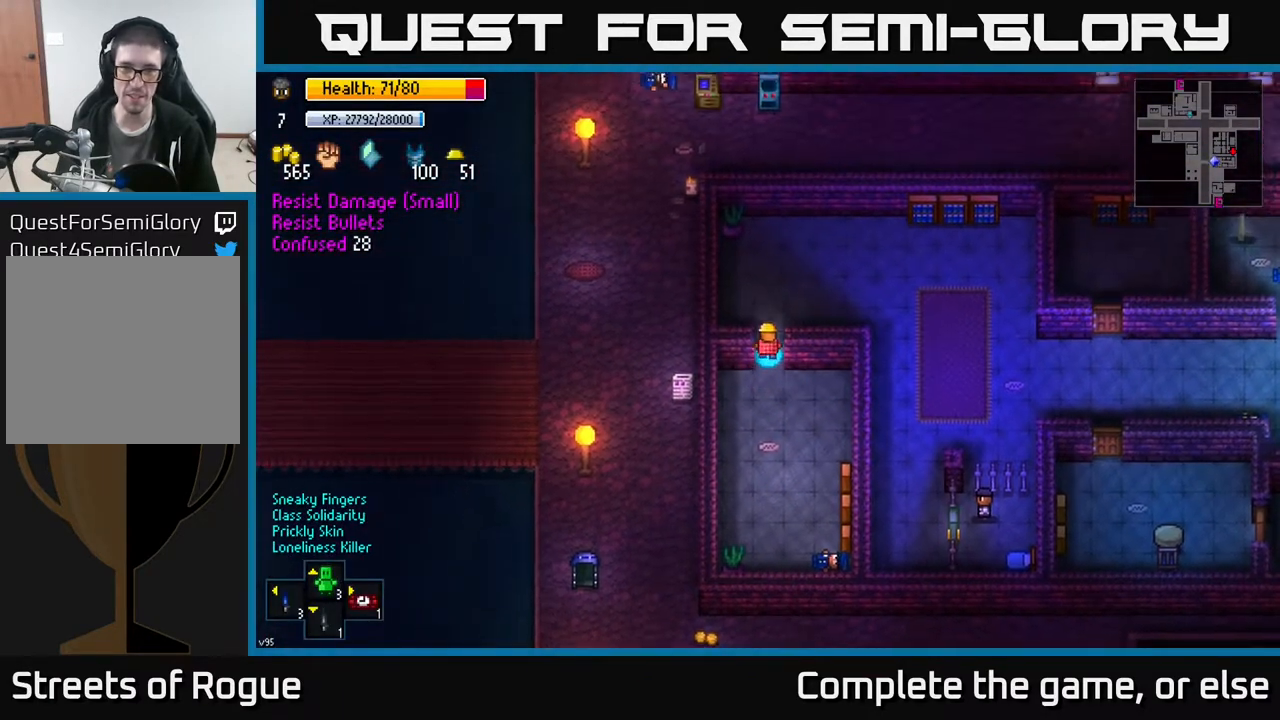
{"buttons": [], "left_stick": "down-left", "right_stick": "center", "events": [[300, "left_stick", "down-right"], [433, "left_stick", "down-left"]]}
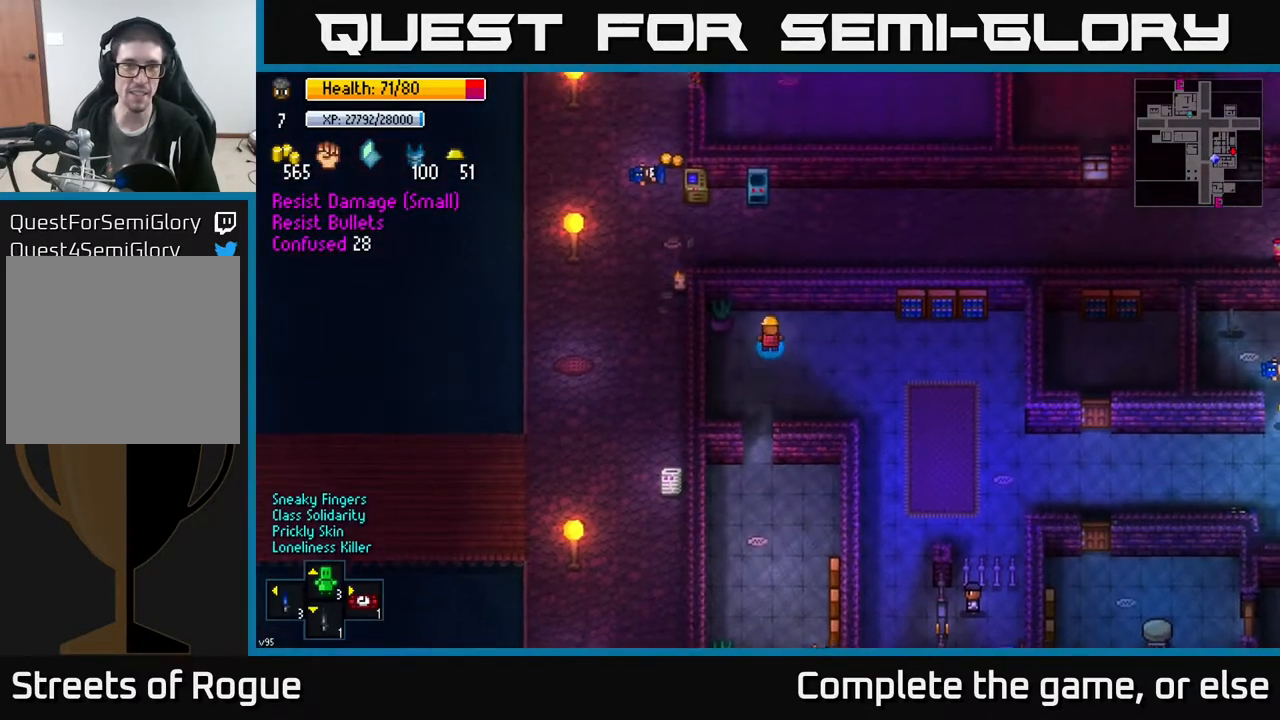
{"buttons": [], "left_stick": "up-left", "right_stick": "center", "events": [[233, "left_stick", "down-right"], [350, "left_stick", "up-left"]]}
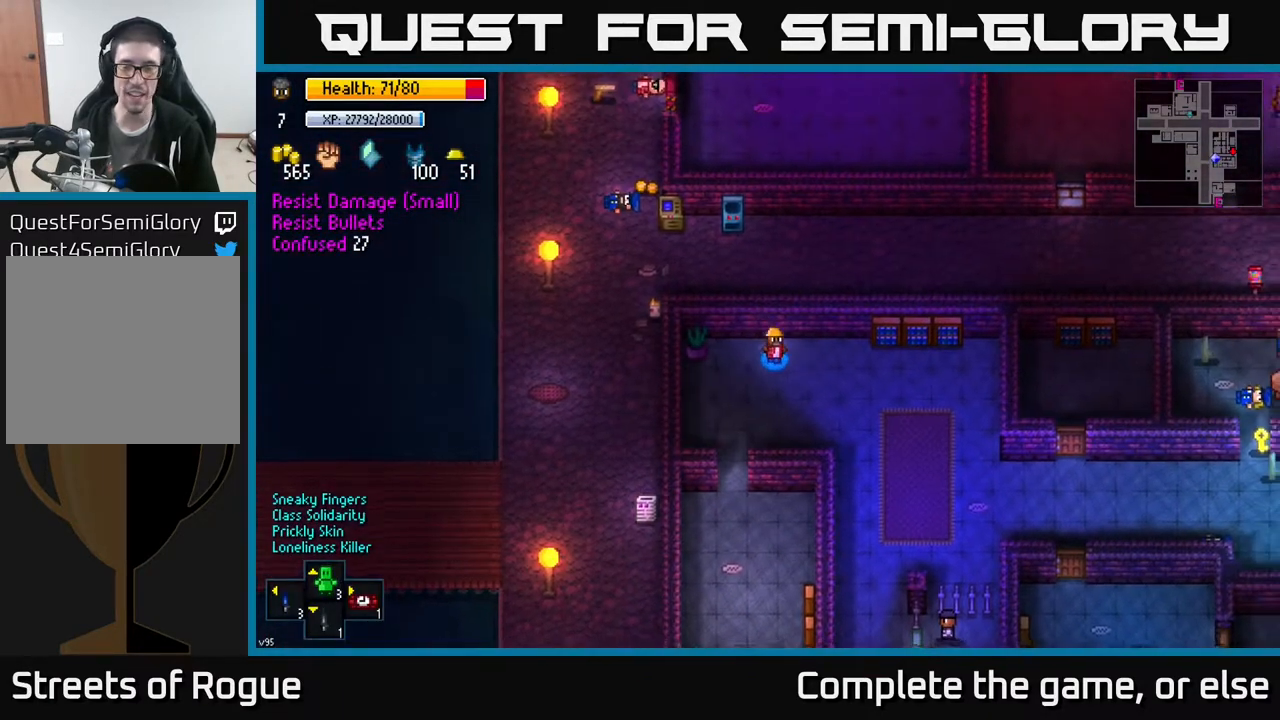
{"buttons": [], "left_stick": "up-left", "right_stick": "center", "events": [[300, "left_stick", "left"], [417, "left_stick", "up-left"]]}
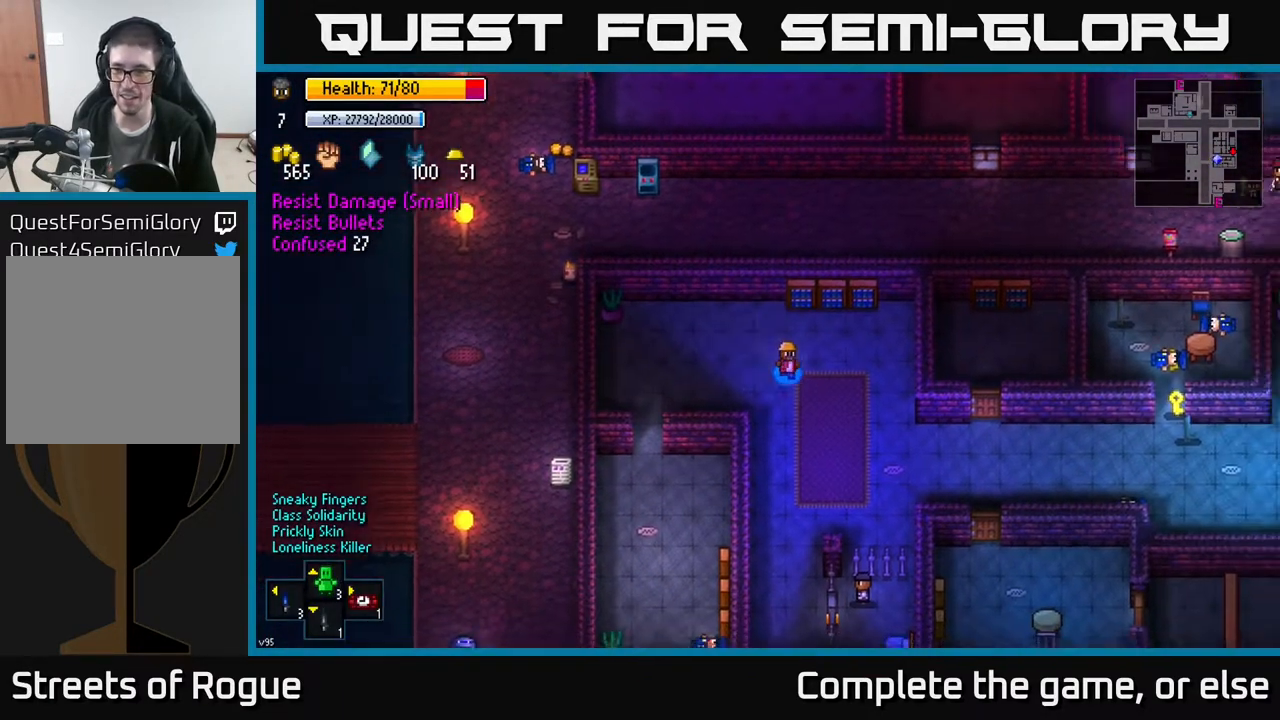
{"buttons": [], "left_stick": "up-left", "right_stick": "center", "events": [[83, "left_stick", "left"], [217, "left_stick", "up-left"]]}
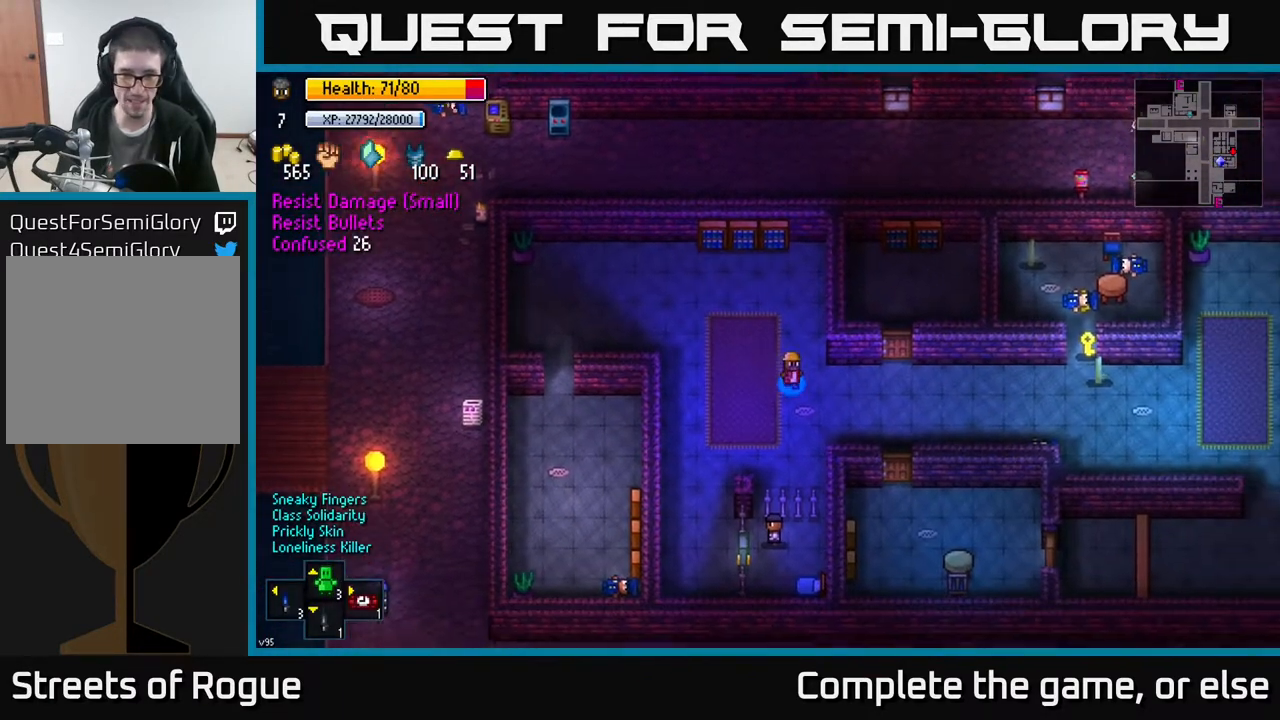
{"buttons": [], "left_stick": "left", "right_stick": "center", "events": [[50, "left_stick", "left"]]}
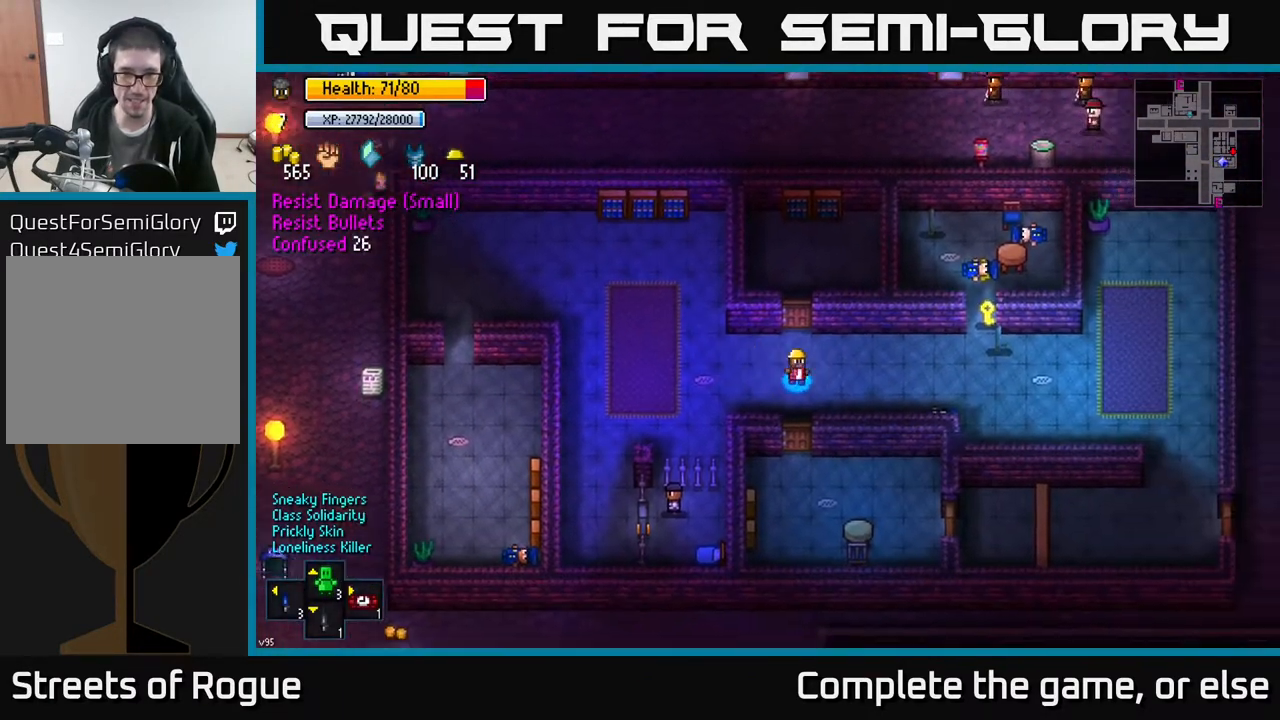
{"buttons": [], "left_stick": "left", "right_stick": "center", "events": []}
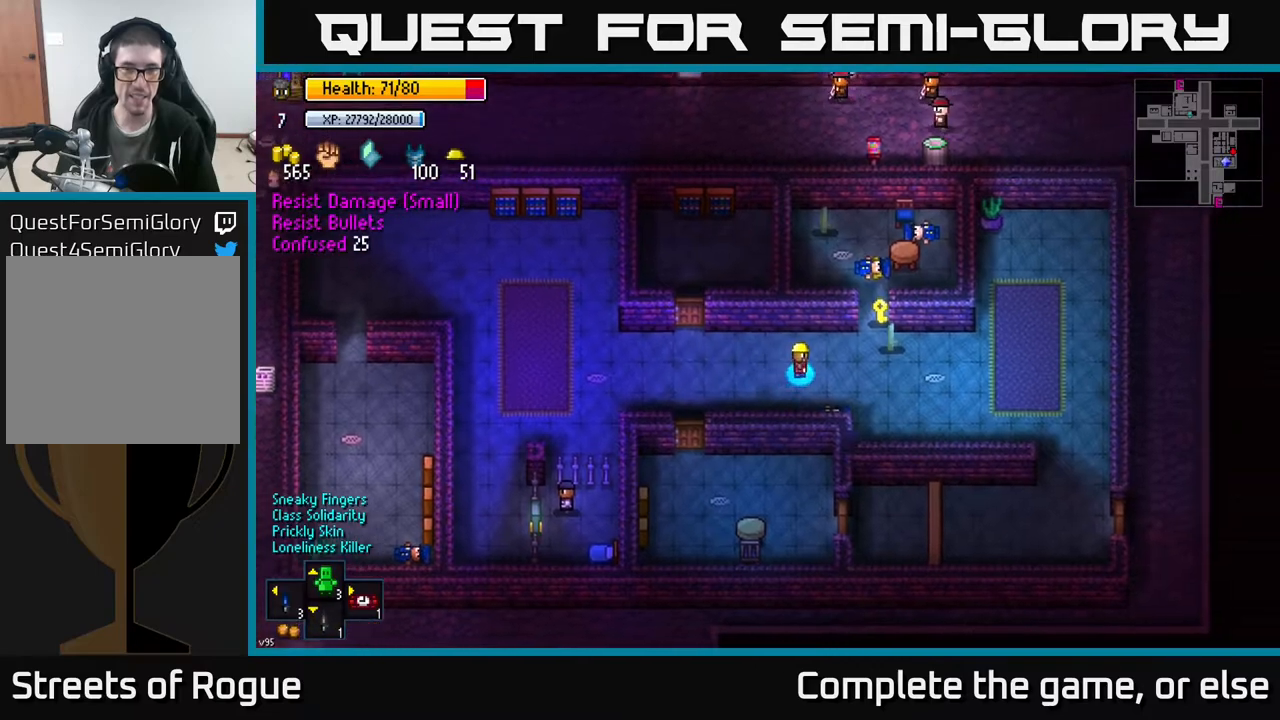
{"buttons": [], "left_stick": "center", "right_stick": "center", "events": [[33, "left_stick", "down-left"], [333, "left_stick", "center"], [433, "A", "down"], [500, "A", "up"]]}
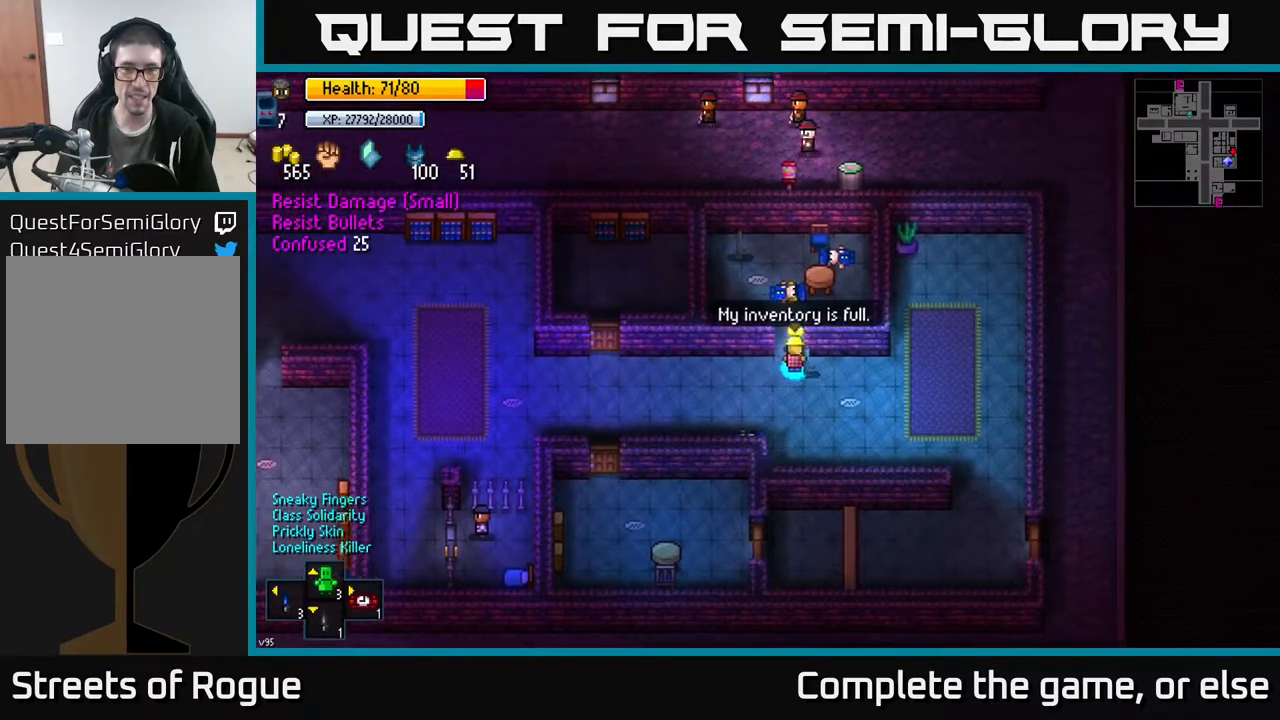
{"buttons": [], "left_stick": "up-right", "right_stick": "center", "events": [[367, "left_stick", "up-right"]]}
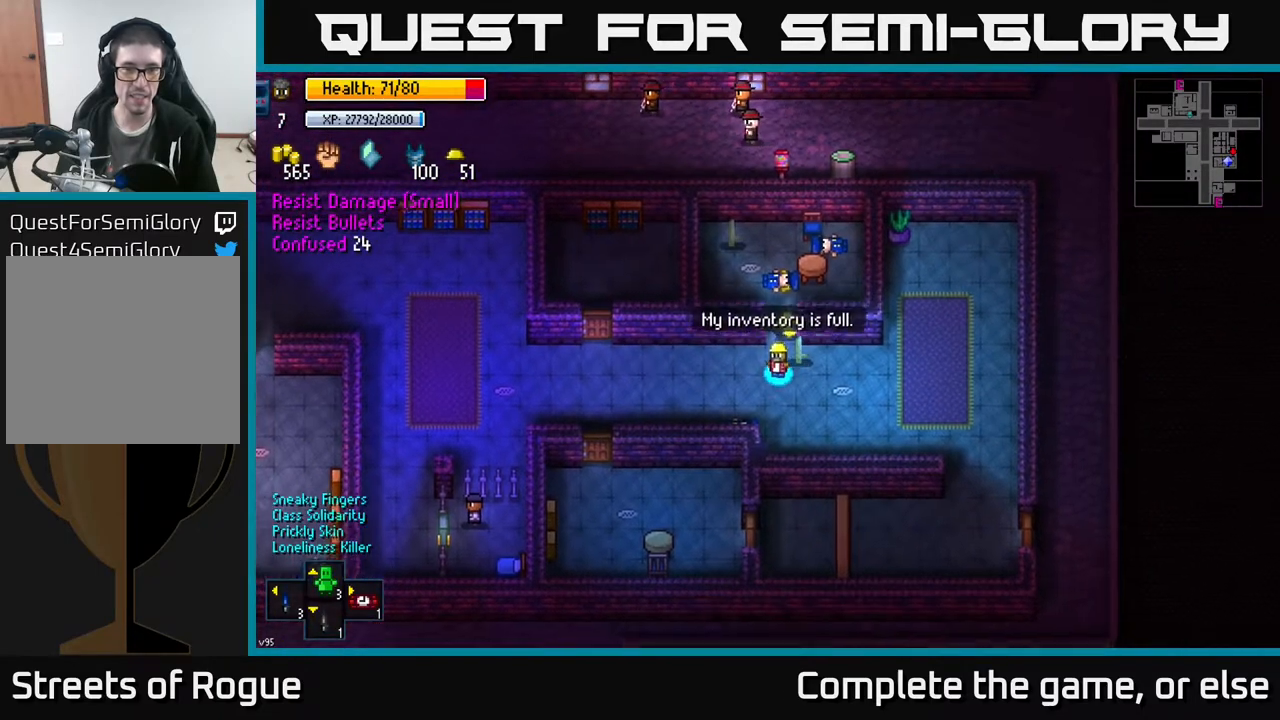
{"buttons": [], "left_stick": "center", "right_stick": "center", "events": [[17, "left_stick", "center"]]}
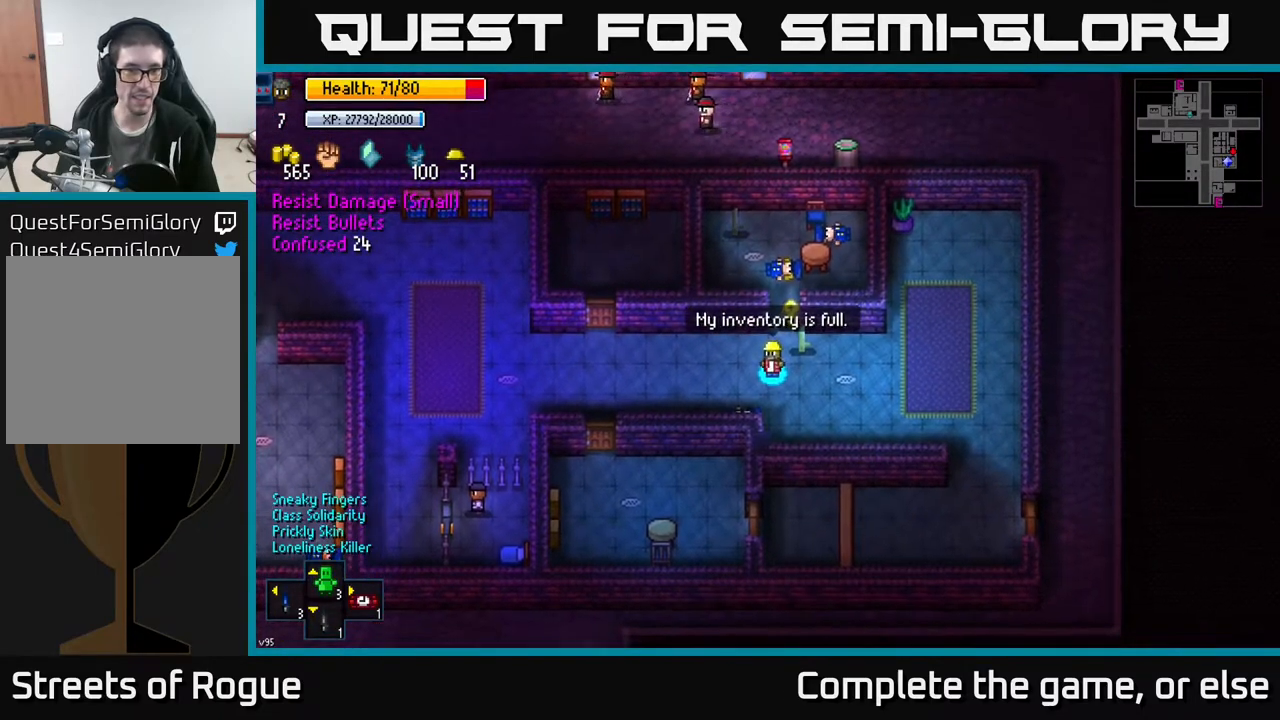
{"buttons": [], "left_stick": "center", "right_stick": "center", "events": [[50, "START", "down"], [167, "START", "up"]]}
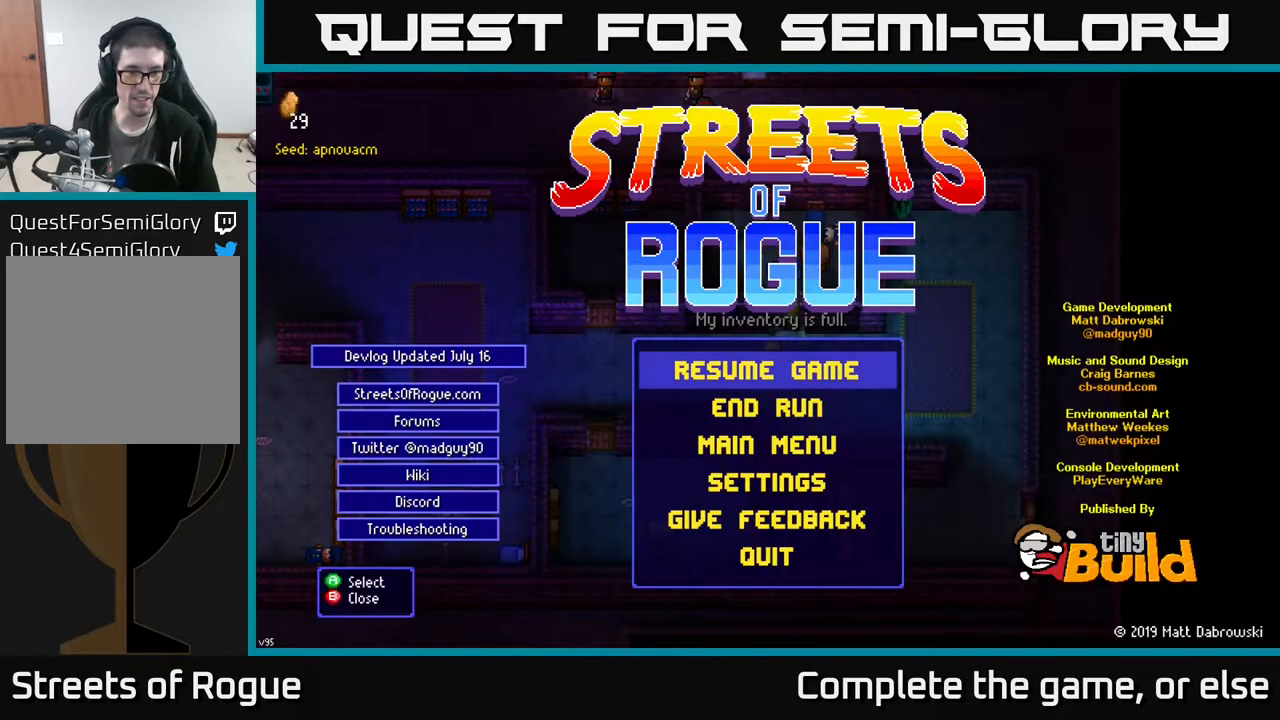
{"buttons": [], "left_stick": "center", "right_stick": "center", "events": [[67, "left_stick", "down"], [250, "left_stick", "center"]]}
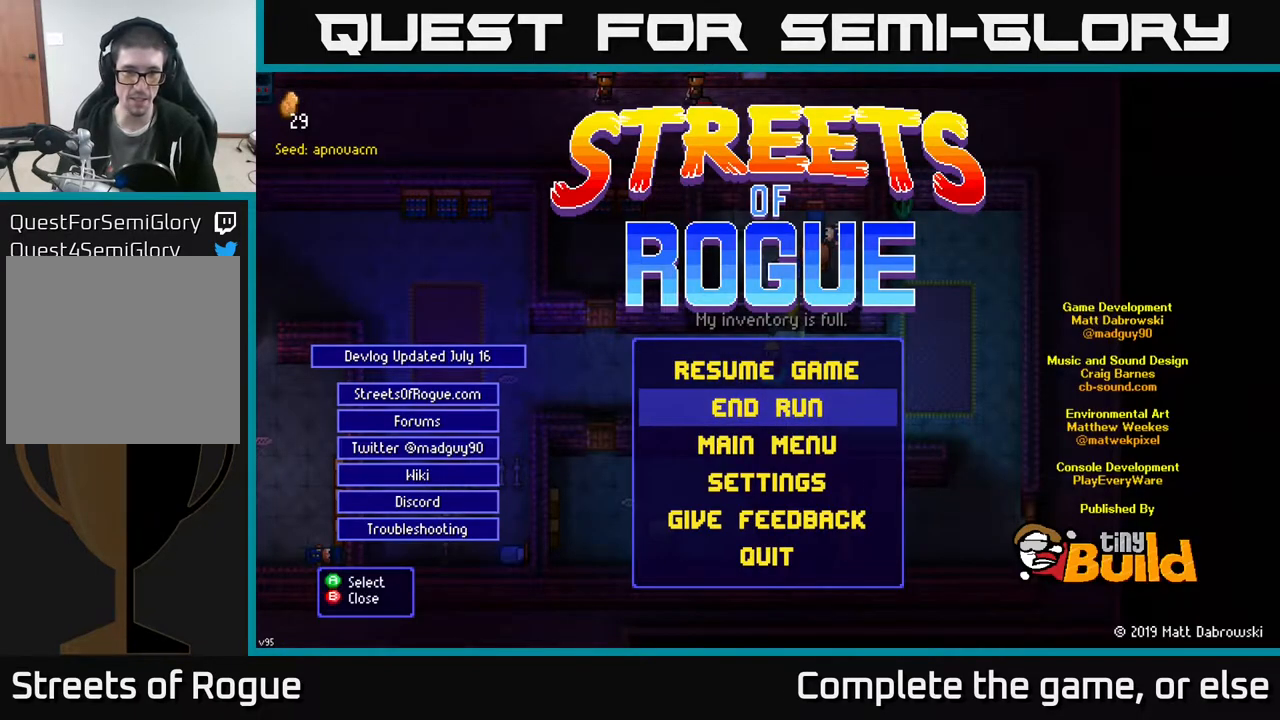
{"buttons": [], "left_stick": "center", "right_stick": "center", "events": [[83, "left_stick", "up"], [233, "left_stick", "center"]]}
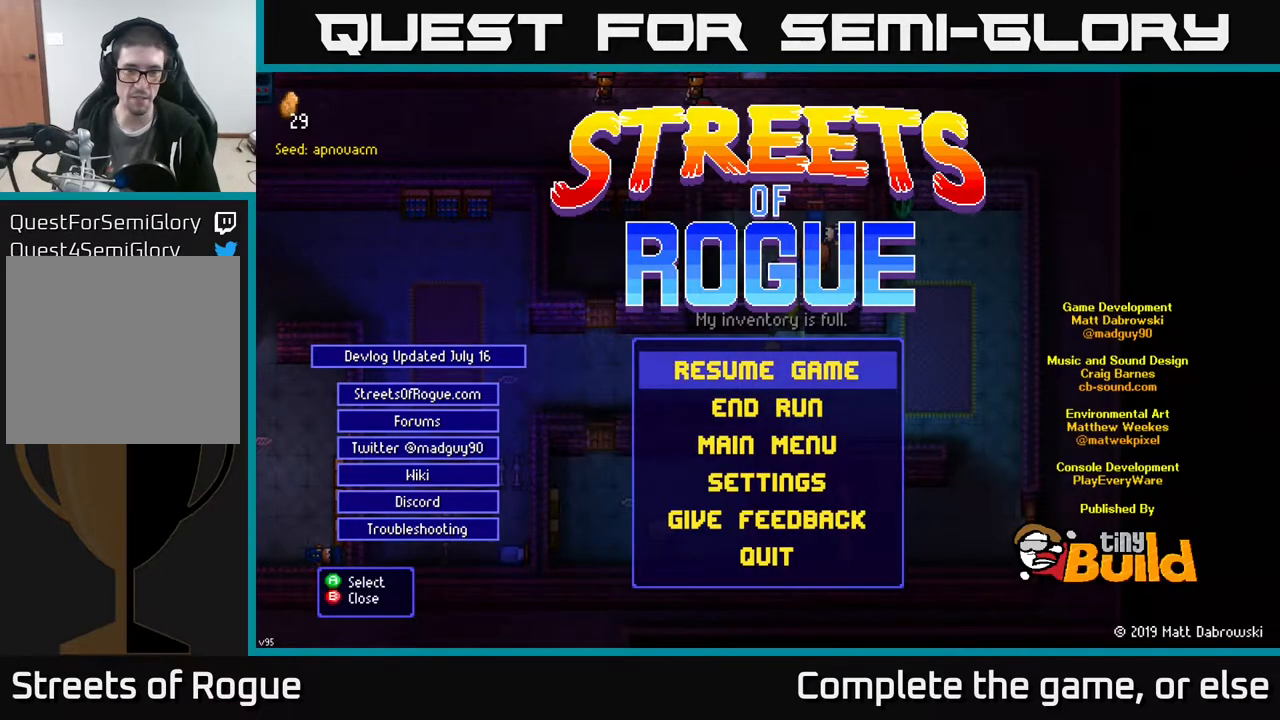
{"buttons": ["A"], "left_stick": "center", "right_stick": "center", "events": [[483, "A", "down"]]}
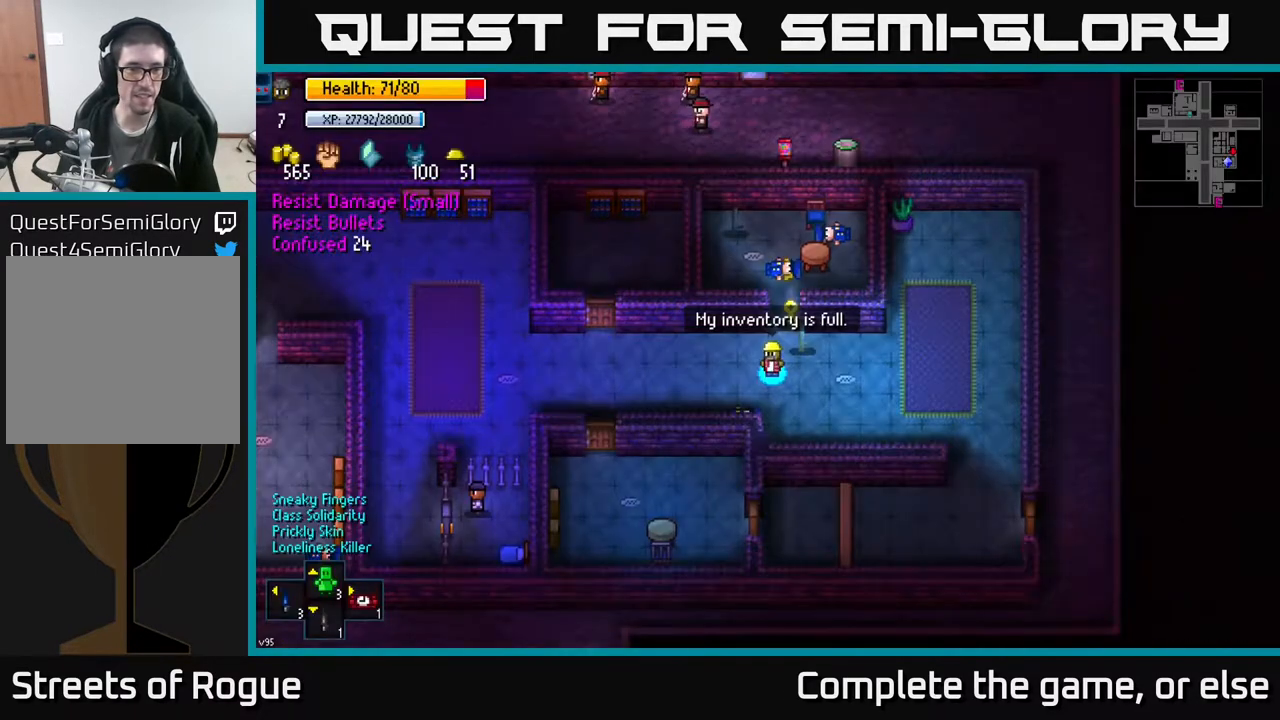
{"buttons": [], "left_stick": "center", "right_stick": "center", "events": [[50, "A", "up"], [317, "Y", "down"], [367, "Y", "up"]]}
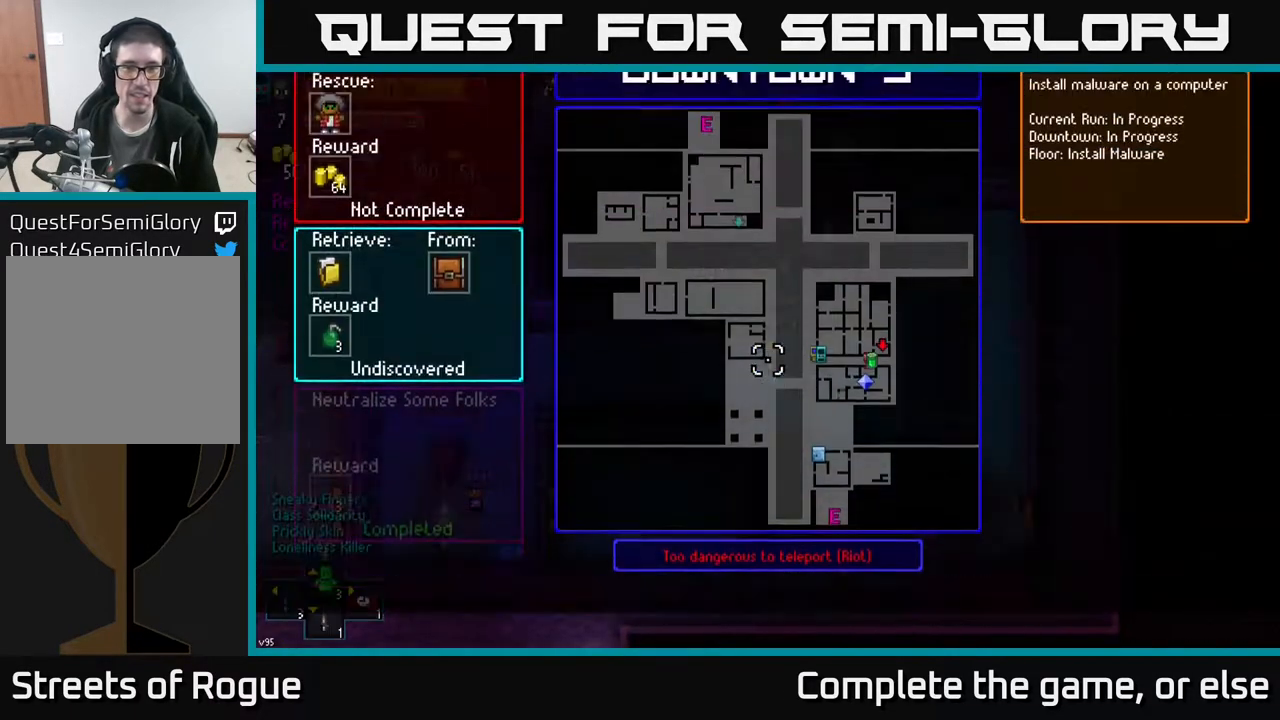
{"buttons": [], "left_stick": "center", "right_stick": "center", "events": [[183, "B", "down"], [233, "B", "up"], [400, "X", "down"], [467, "X", "up"]]}
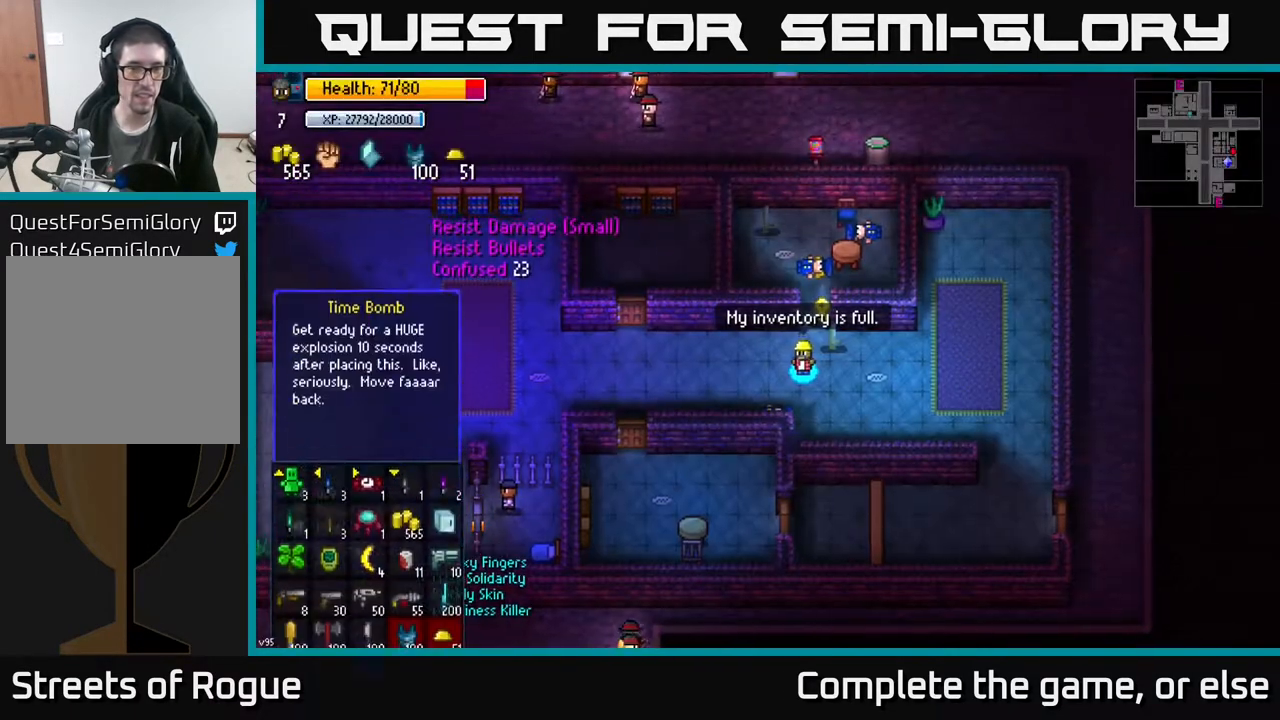
{"buttons": [], "left_stick": "center", "right_stick": "center", "events": []}
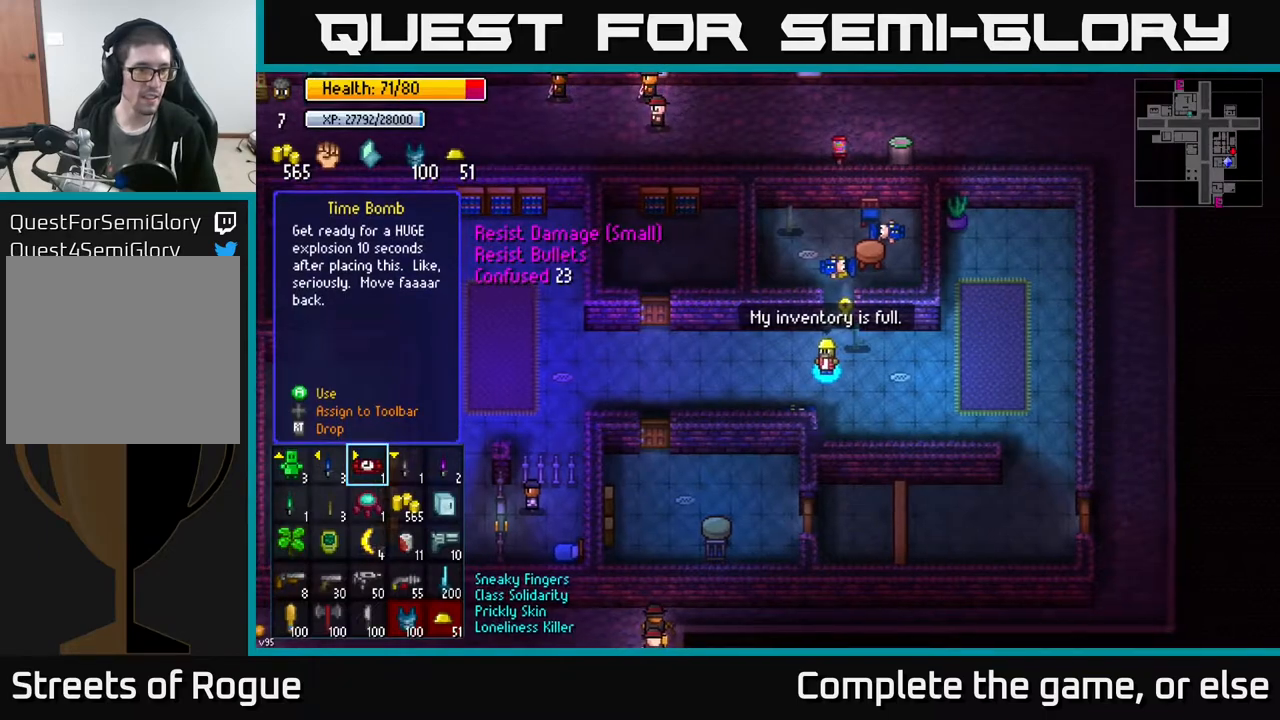
{"buttons": [], "left_stick": "center", "right_stick": "center", "events": [[283, "left_stick", "left"], [333, "left_stick", "down-left"], [467, "left_stick", "center"]]}
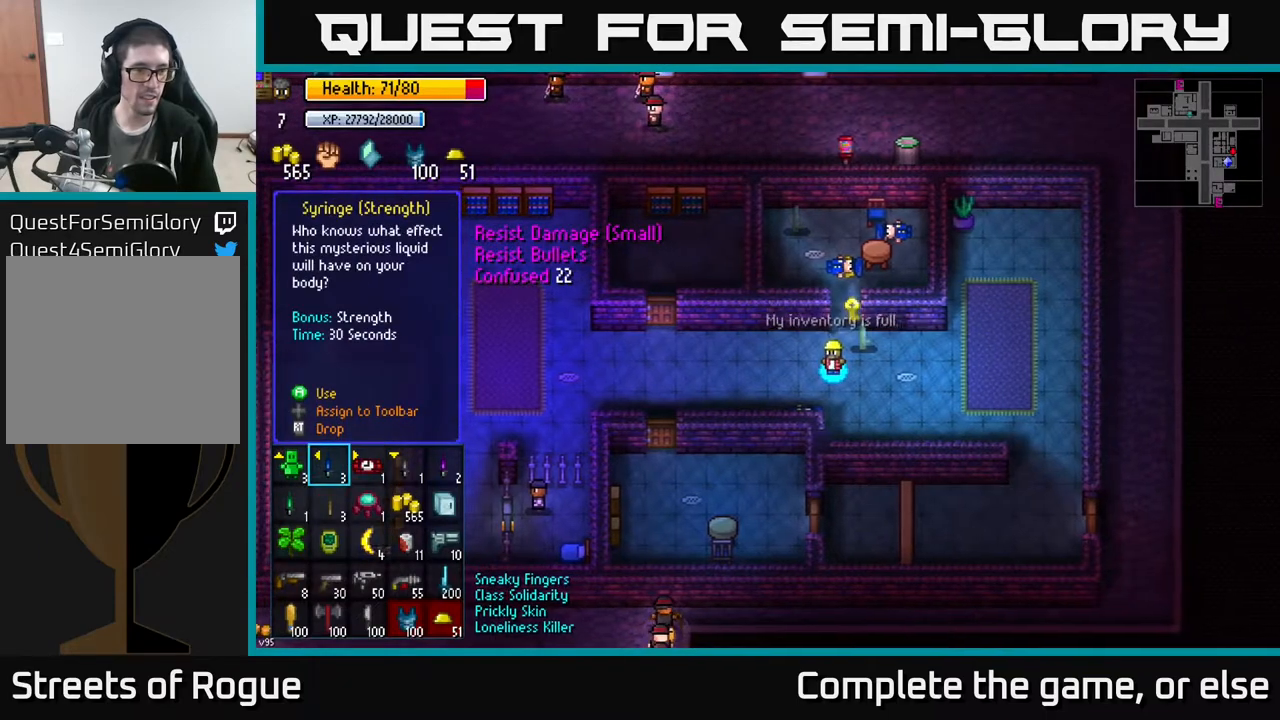
{"buttons": [], "left_stick": "center", "right_stick": "center", "events": [[100, "left_stick", "right"], [233, "left_stick", "center"]]}
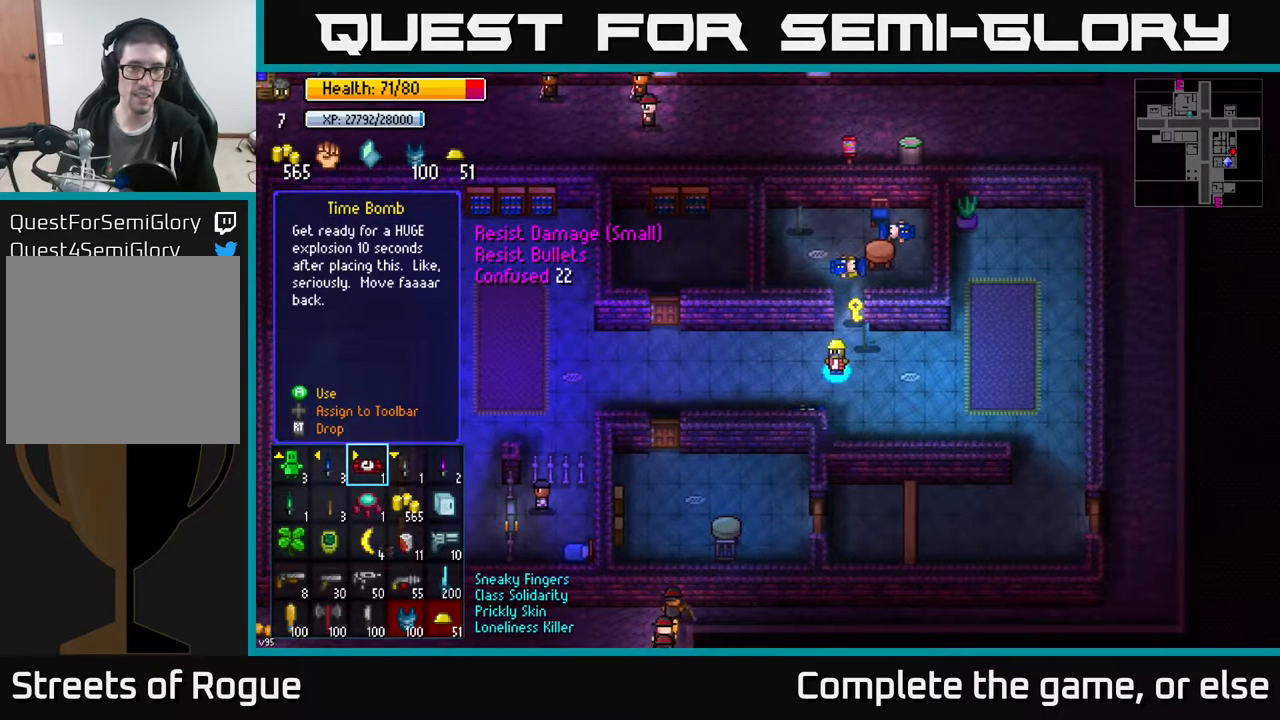
{"buttons": [], "left_stick": "up", "right_stick": "center", "events": [[100, "R2", "down"], [150, "R2", "up"], [300, "B", "down"], [367, "B", "up"], [417, "left_stick", "up"]]}
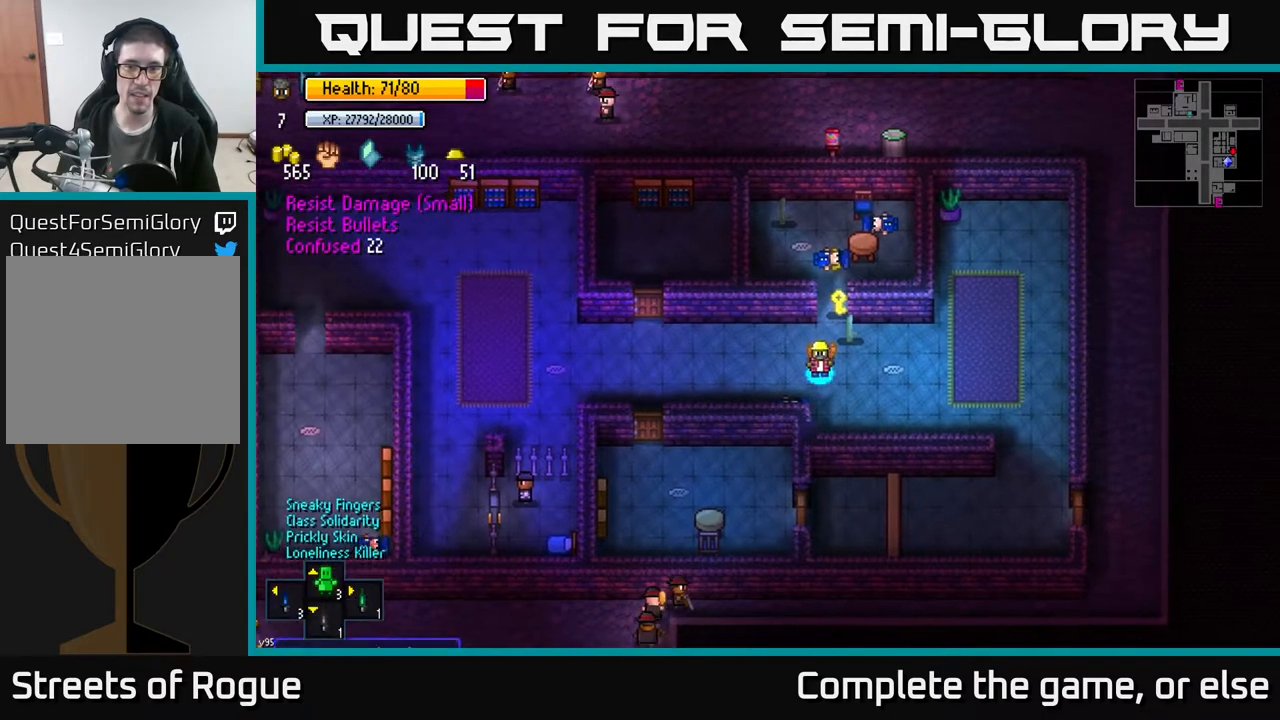
{"buttons": [], "left_stick": "center", "right_stick": "center", "events": [[83, "left_stick", "center"], [150, "left_stick", "down"], [500, "left_stick", "center"]]}
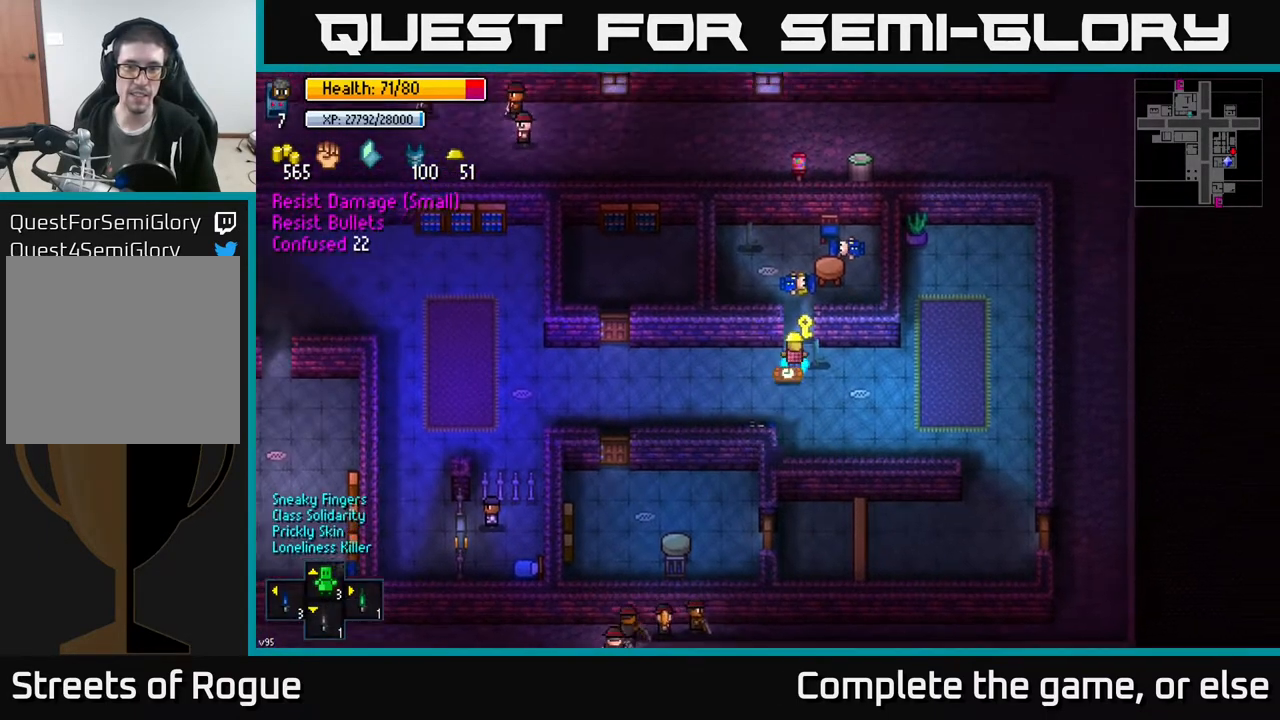
{"buttons": ["A"], "left_stick": "center", "right_stick": "center", "events": [[233, "left_stick", "down"], [350, "left_stick", "center"], [483, "A", "down"]]}
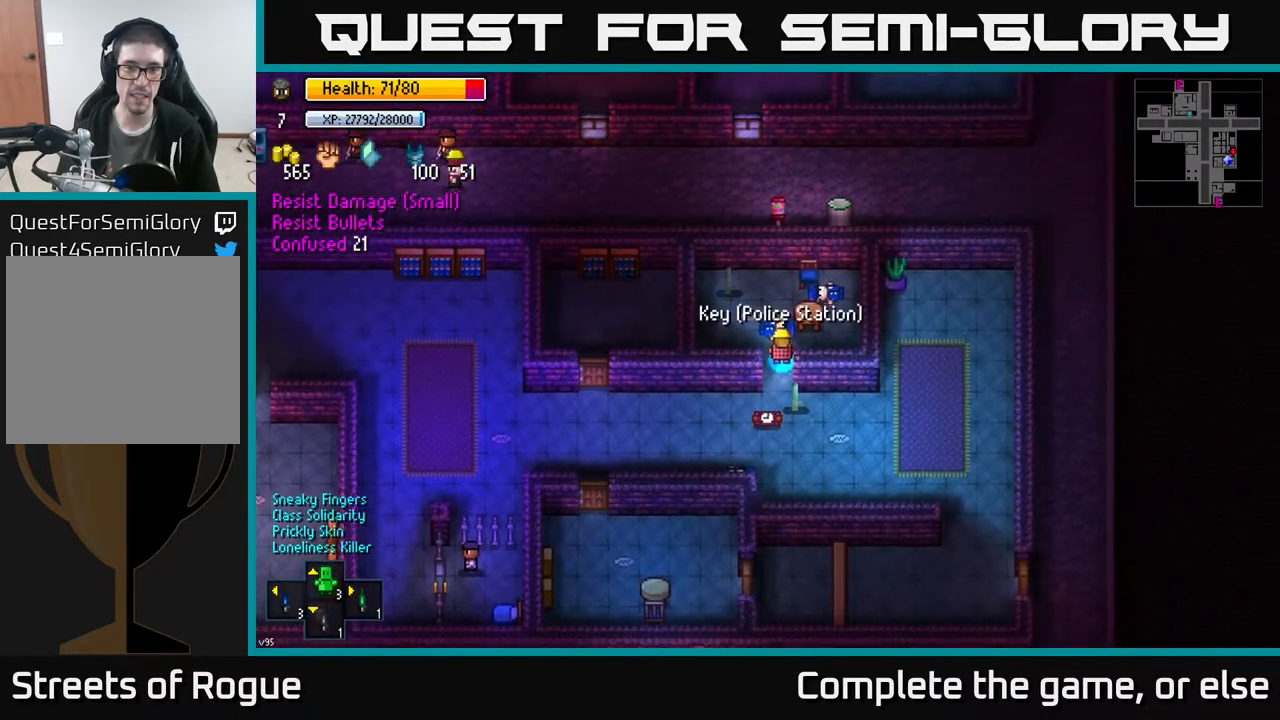
{"buttons": [], "left_stick": "up-right", "right_stick": "center", "events": [[67, "A", "up"], [133, "left_stick", "up"], [300, "left_stick", "up-right"]]}
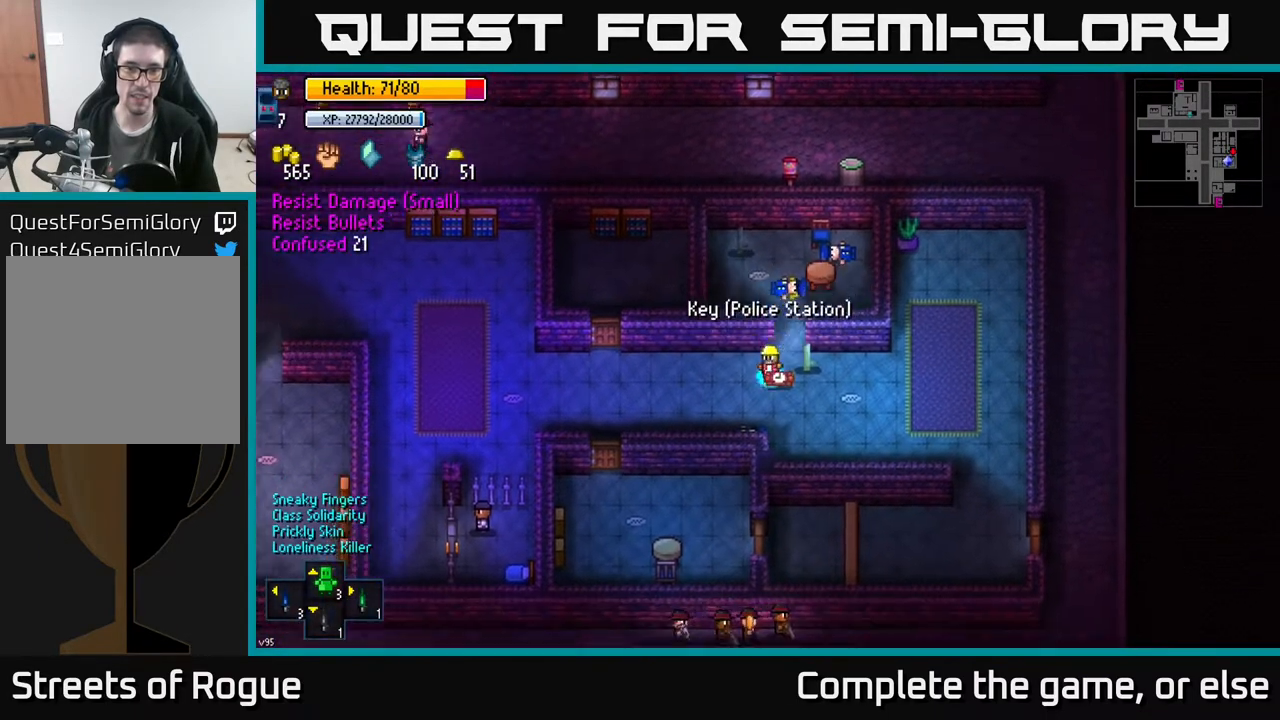
{"buttons": [], "left_stick": "up-right", "right_stick": "center", "events": [[17, "left_stick", "right"], [233, "left_stick", "up-right"]]}